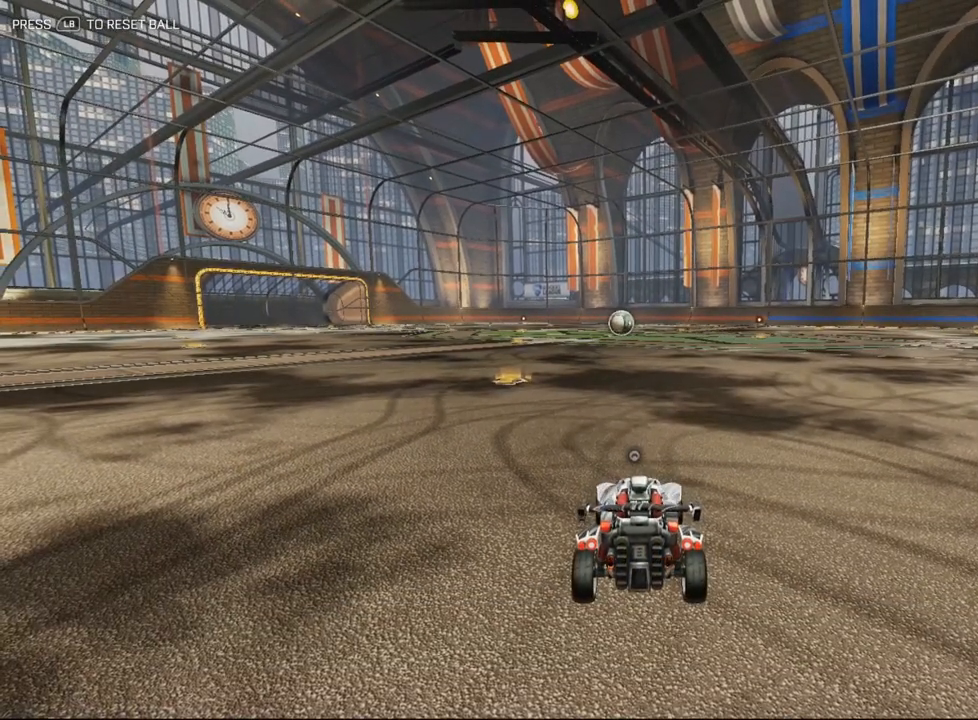
Gameplay with a controller (Xbox layout); each line is a JSON object with the inputs held at the frame after it. "events" lists button and stick changes between this image and that frame as [ms after this image, input, new state], when the widget could be followed in between. Not read: right_stick.
{"buttons": [], "left_stick": "center", "events": []}
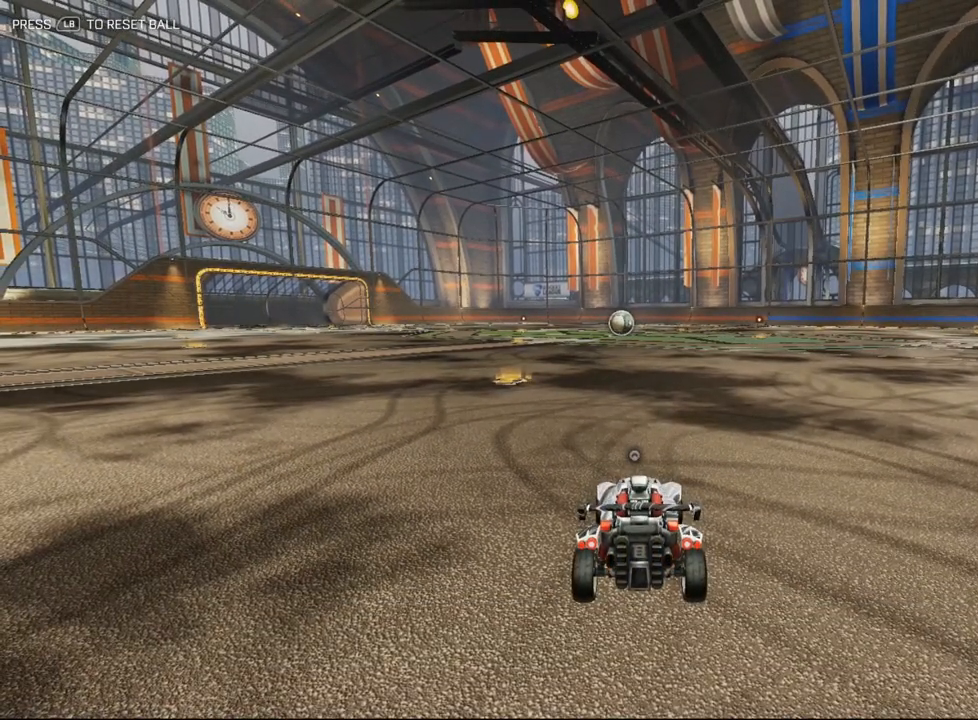
{"buttons": [], "left_stick": "center", "events": []}
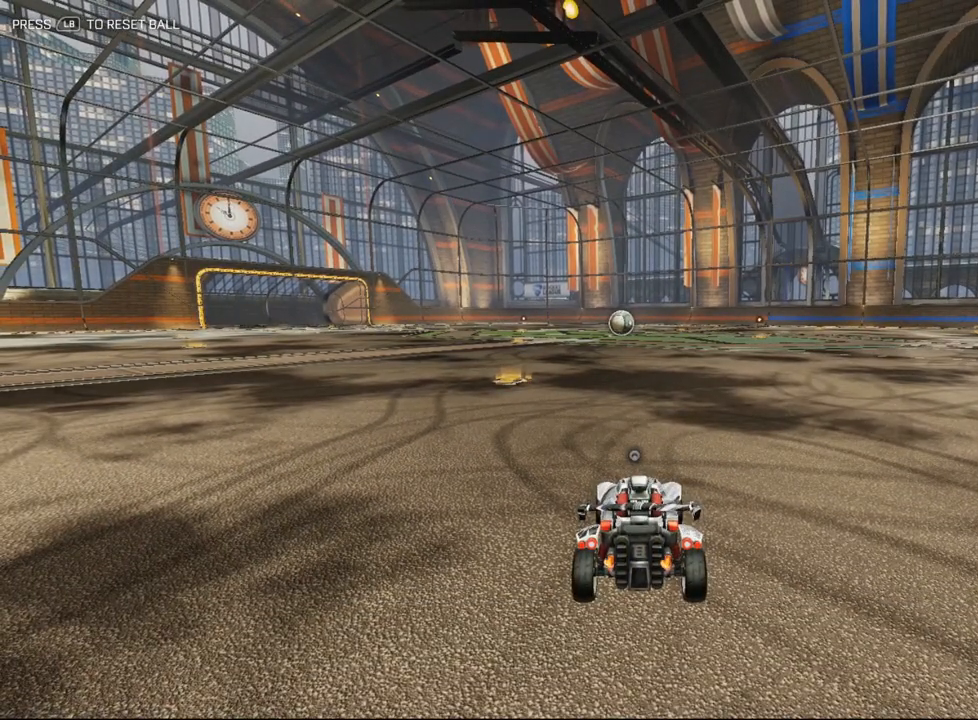
{"buttons": [], "left_stick": "center", "events": []}
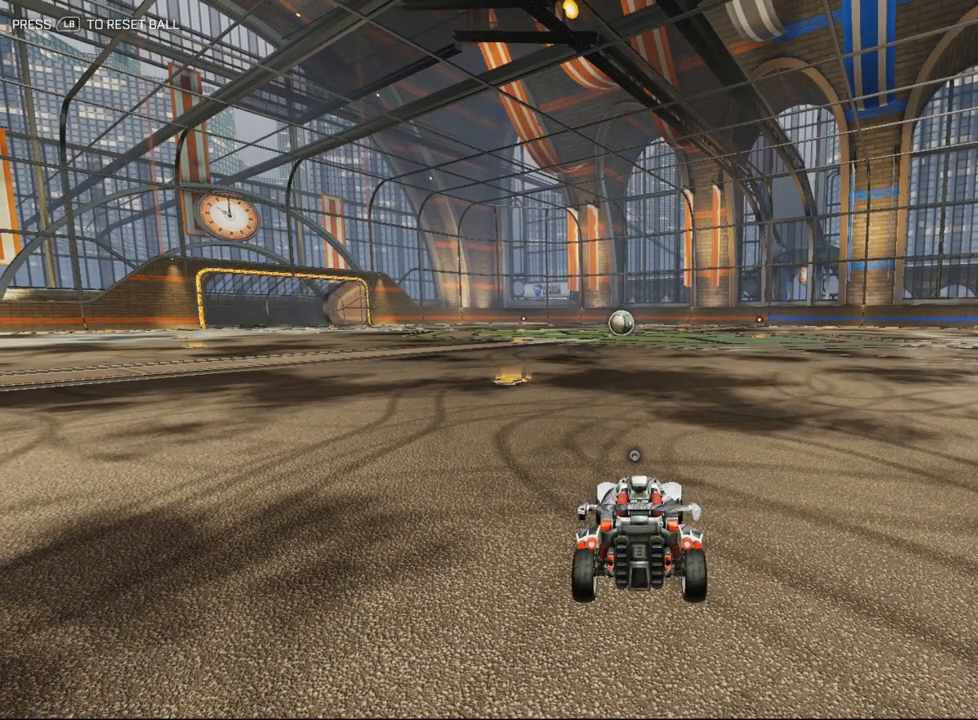
{"buttons": [], "left_stick": "center", "events": []}
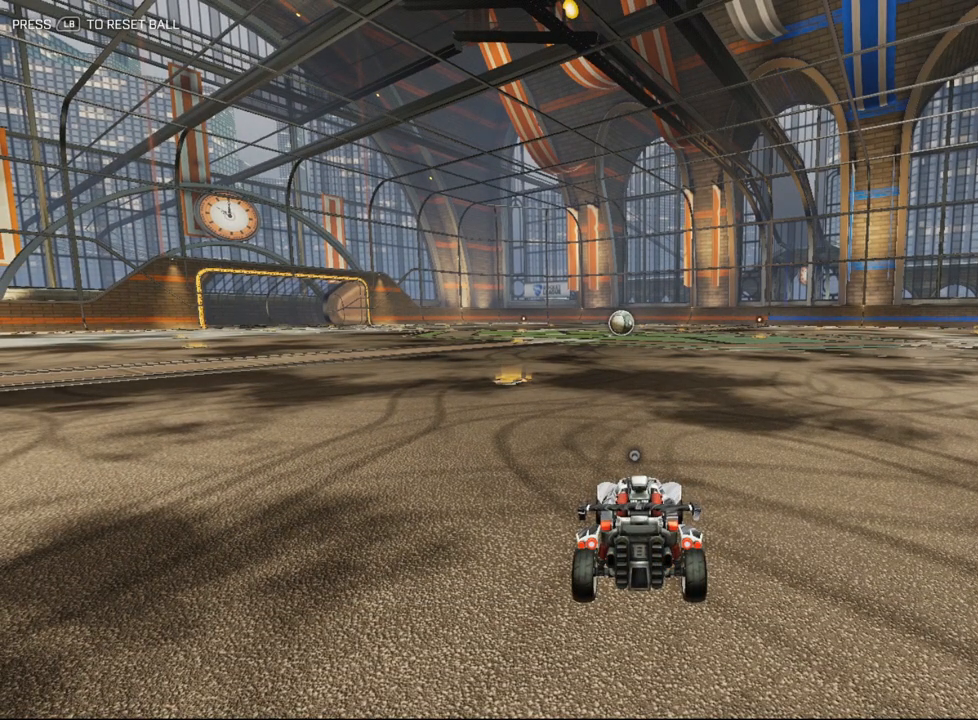
{"buttons": [], "left_stick": "center", "events": []}
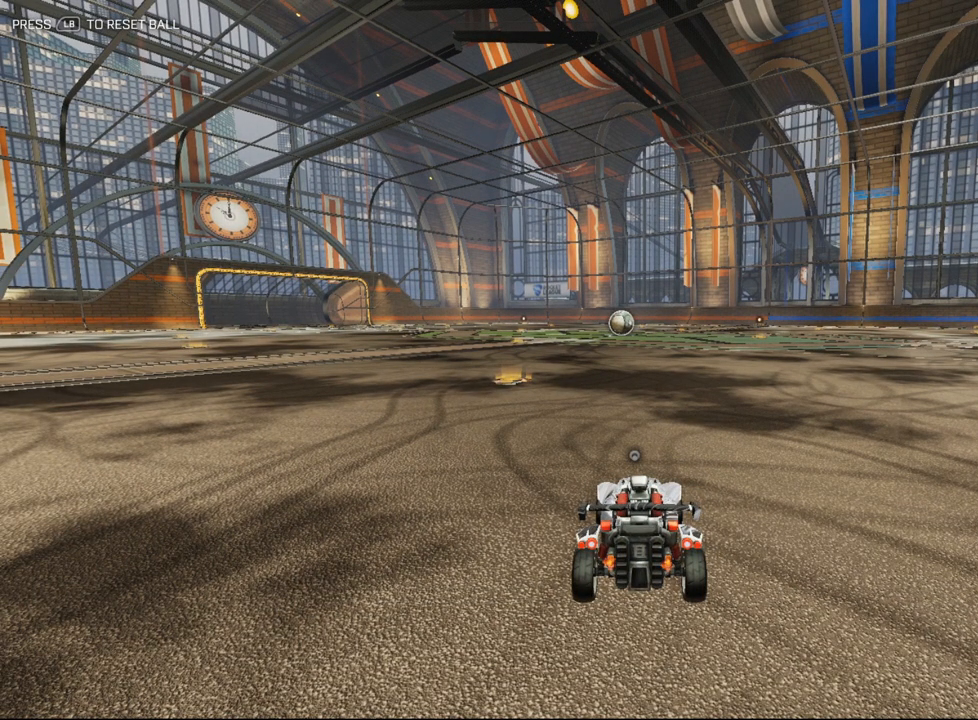
{"buttons": [], "left_stick": "center", "events": []}
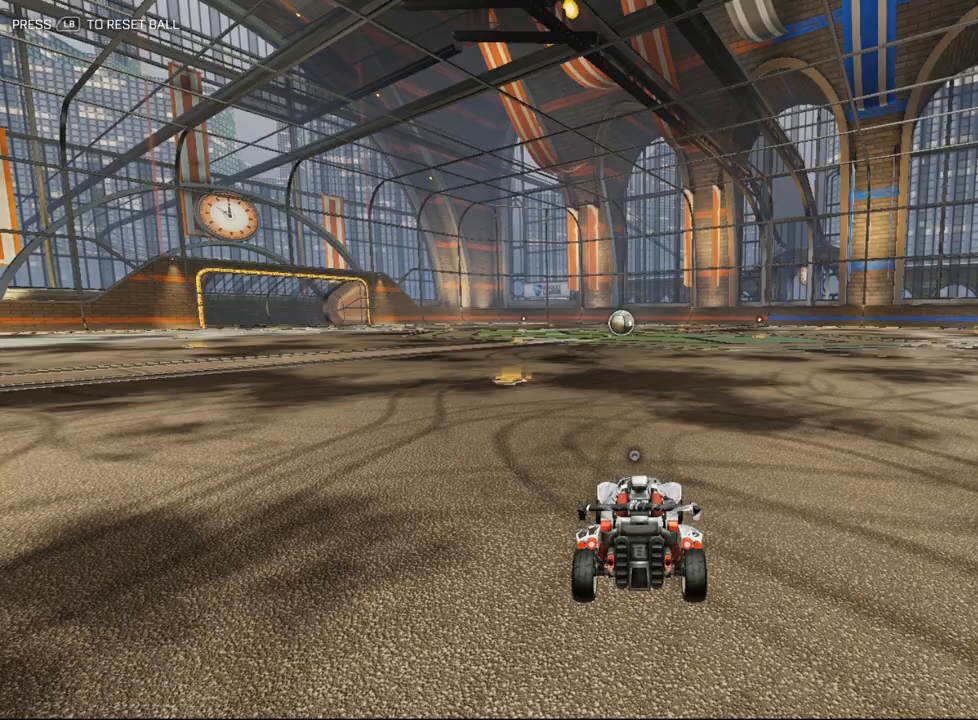
{"buttons": [], "left_stick": "center", "events": []}
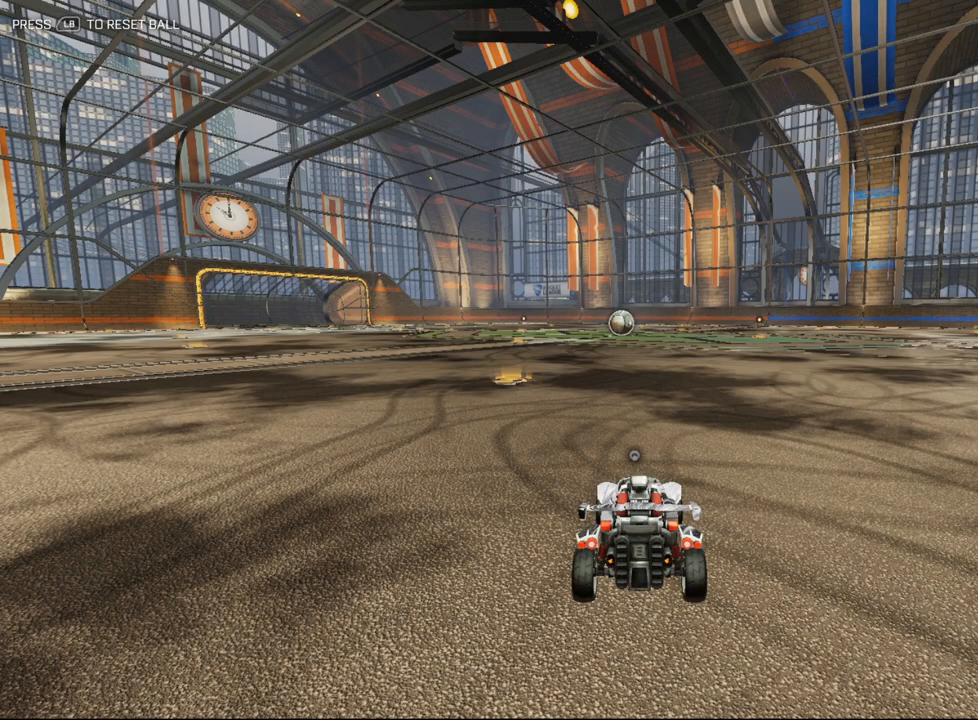
{"buttons": ["A"], "left_stick": "down", "events": [[383, "A", "down"], [450, "left_stick", "down"]]}
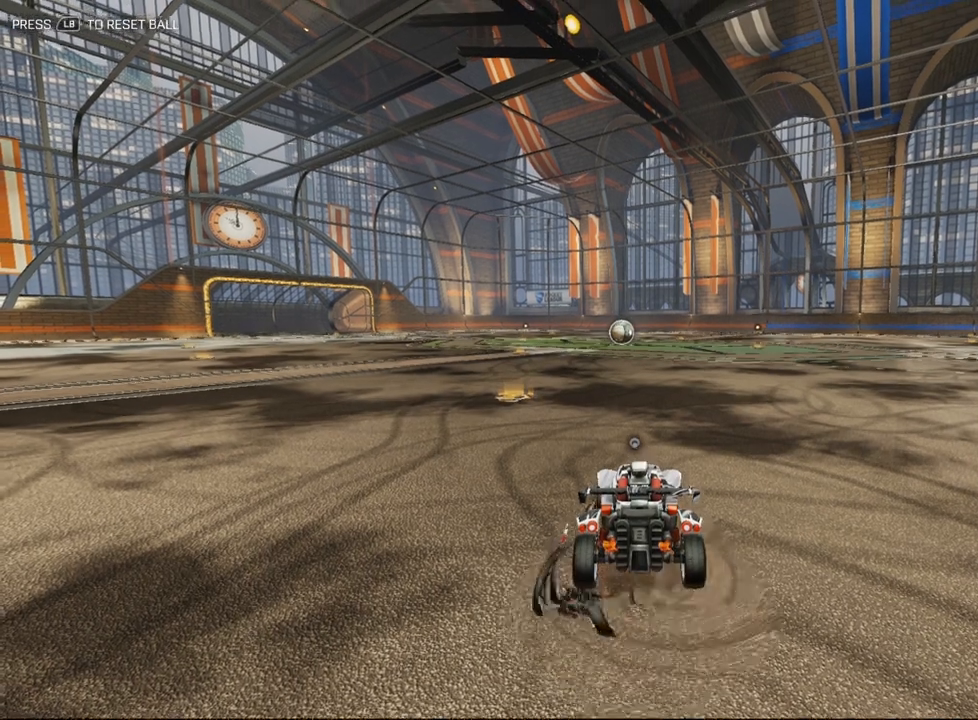
{"buttons": [], "left_stick": "down", "events": [[33, "A", "up"], [33, "left_stick", "center"], [217, "left_stick", "up"], [433, "left_stick", "down"]]}
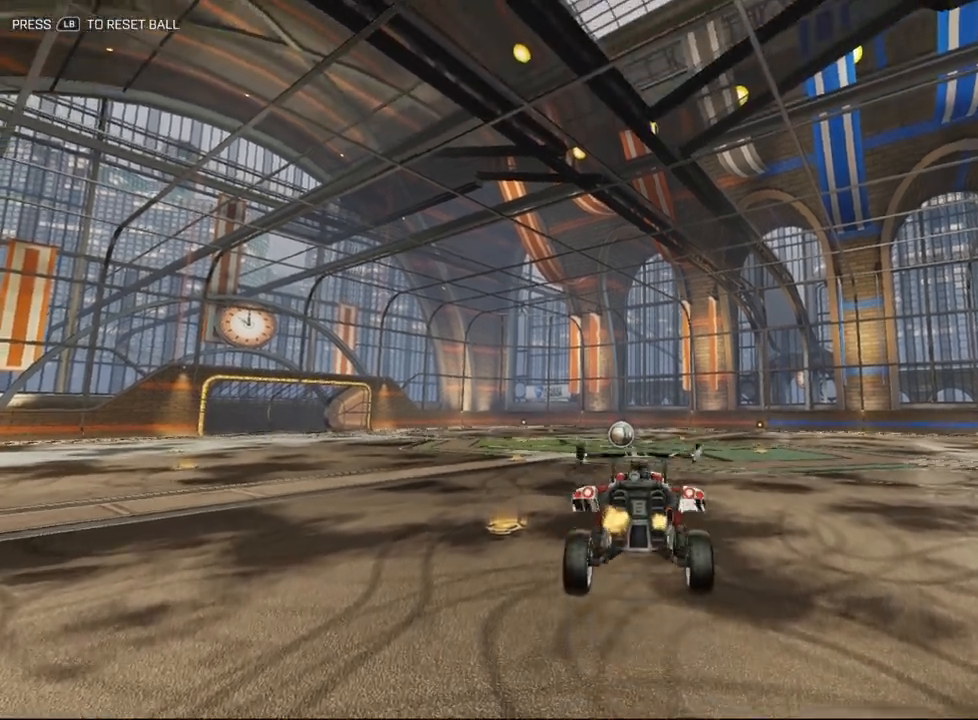
{"buttons": [], "left_stick": "center", "events": [[183, "left_stick", "center"], [333, "left_stick", "down"], [450, "left_stick", "center"]]}
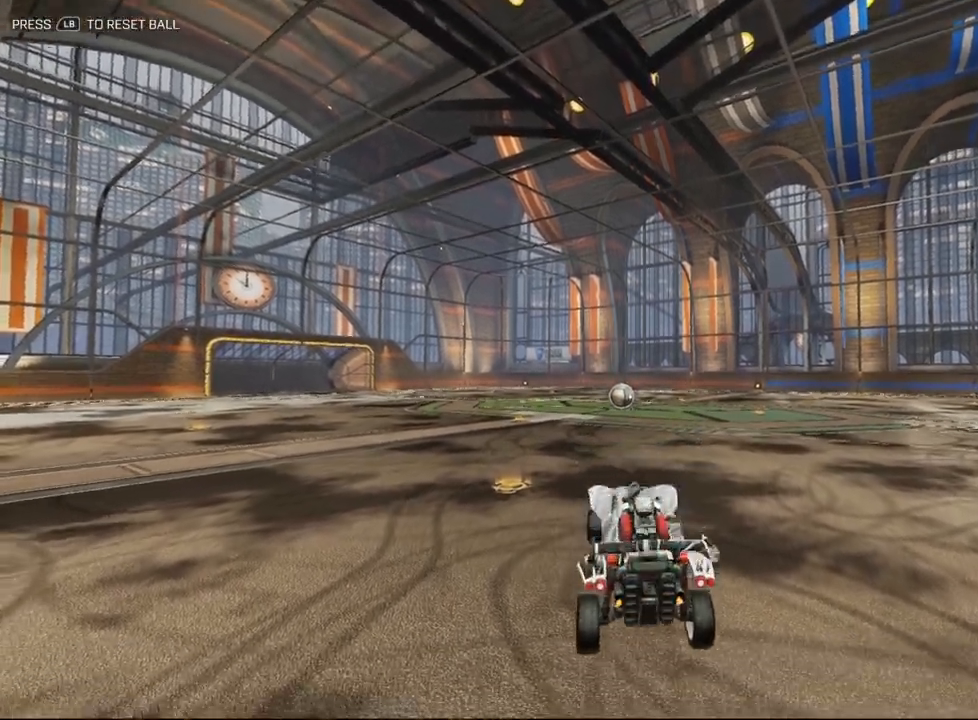
{"buttons": [], "left_stick": "up", "events": [[50, "left_stick", "up-right"], [233, "left_stick", "up"]]}
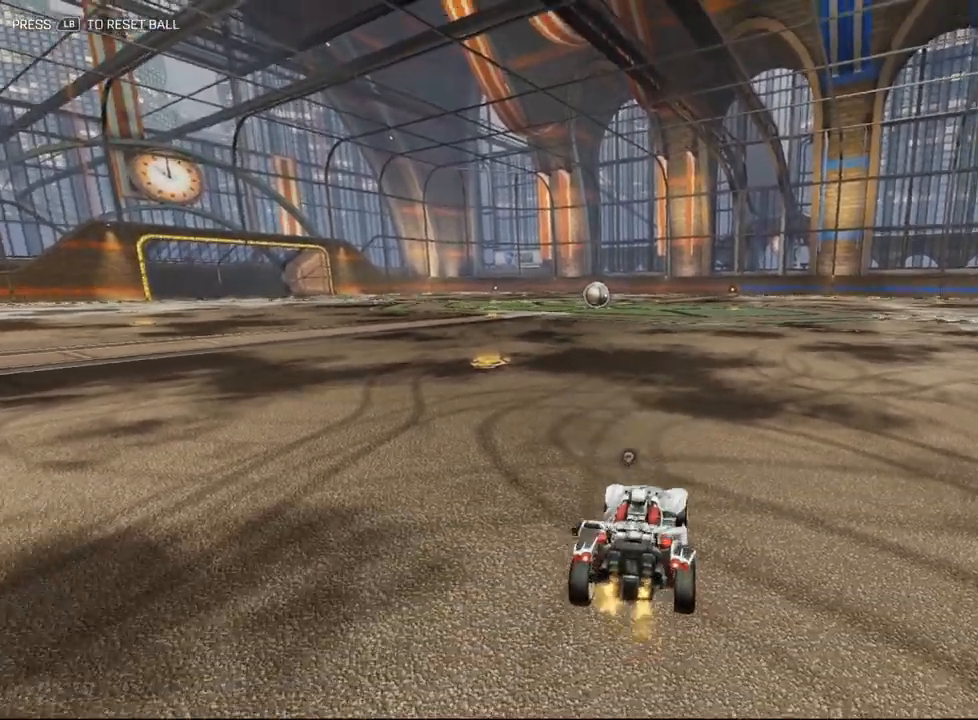
{"buttons": [], "left_stick": "down", "events": [[267, "left_stick", "down"]]}
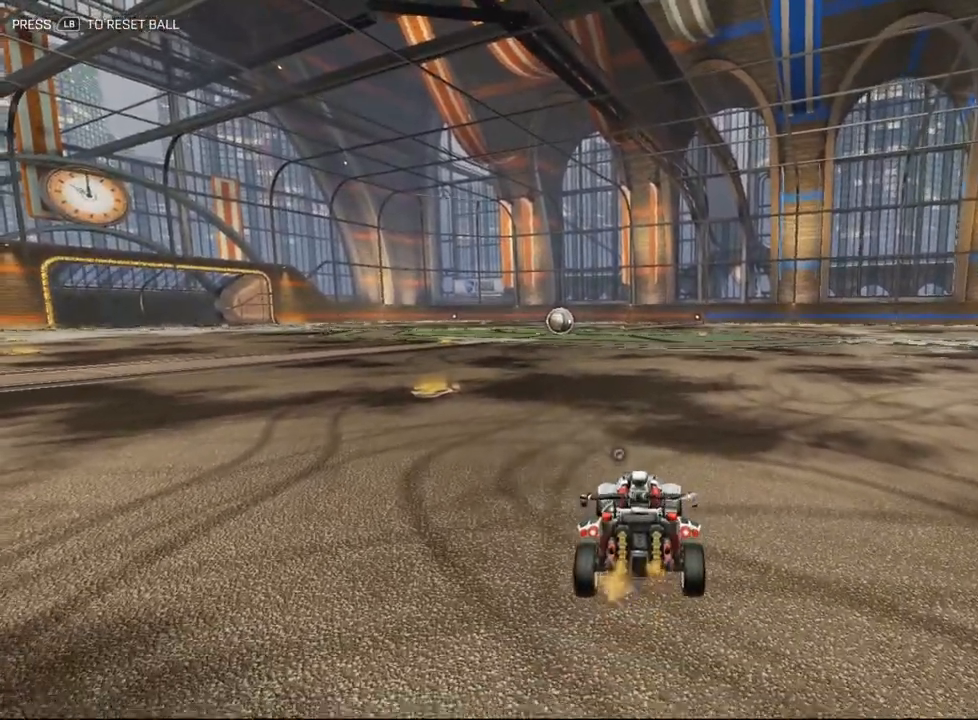
{"buttons": [], "left_stick": "up", "events": [[67, "left_stick", "center"], [250, "left_stick", "up"]]}
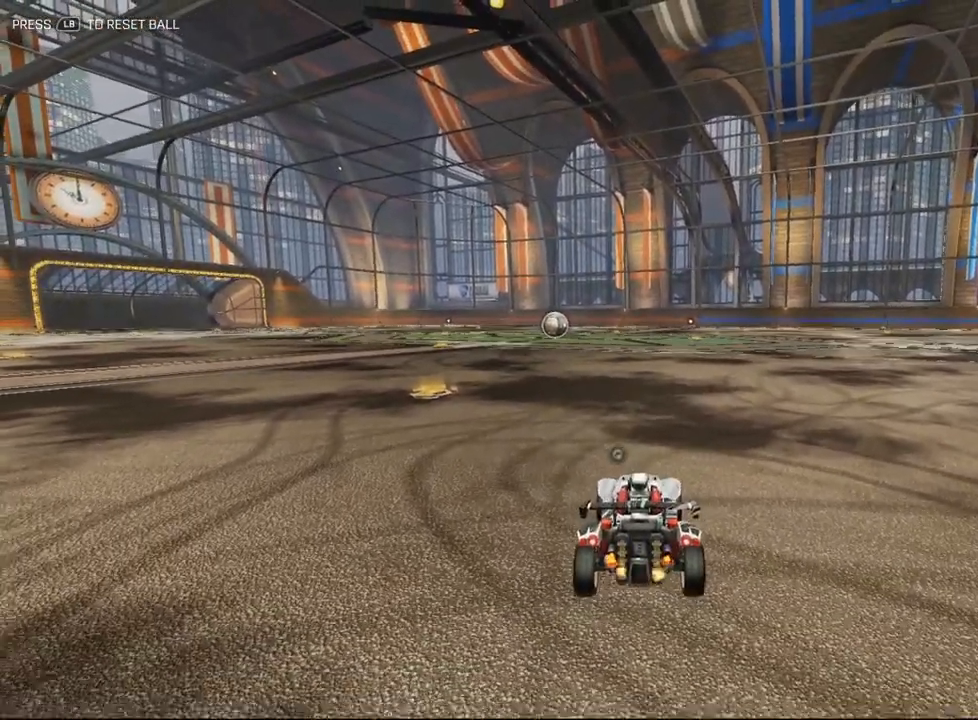
{"buttons": [], "left_stick": "center", "events": [[67, "left_stick", "center"], [217, "left_stick", "down"], [400, "left_stick", "center"]]}
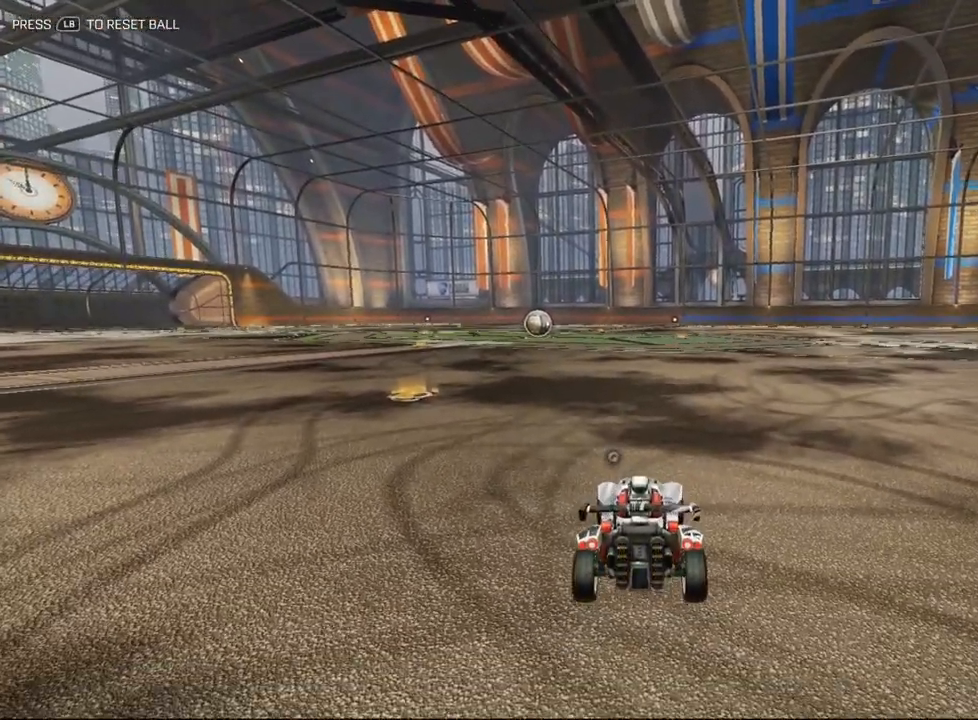
{"buttons": [], "left_stick": "center", "events": [[67, "left_stick", "up-right"], [250, "left_stick", "center"]]}
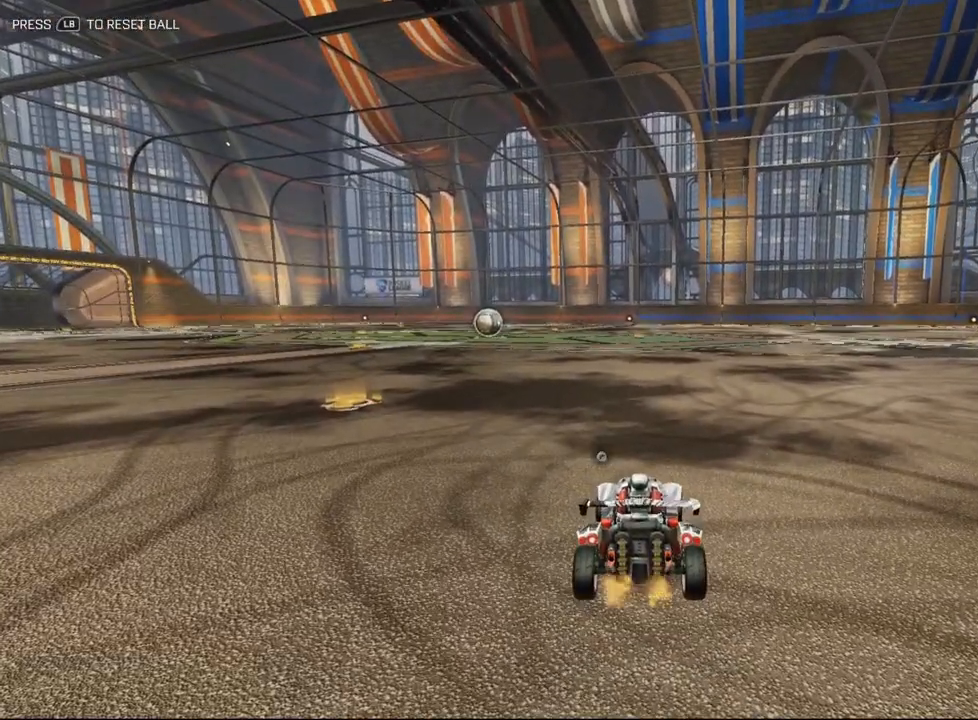
{"buttons": [], "left_stick": "down", "events": [[267, "A", "down"], [283, "left_stick", "down"], [433, "A", "up"]]}
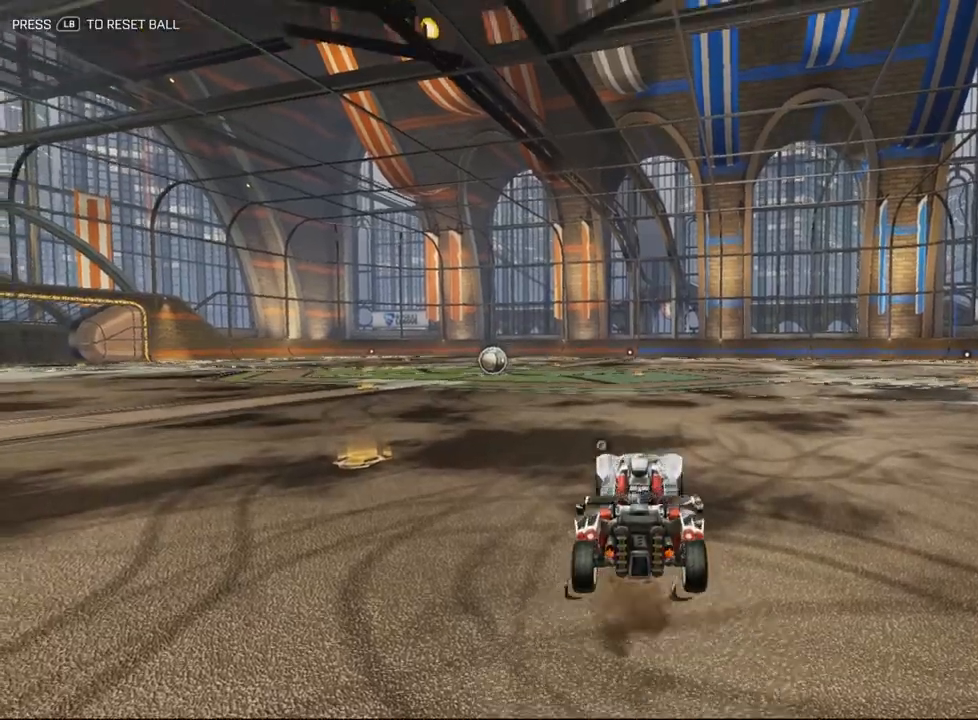
{"buttons": [], "left_stick": "center", "events": [[83, "left_stick", "center"]]}
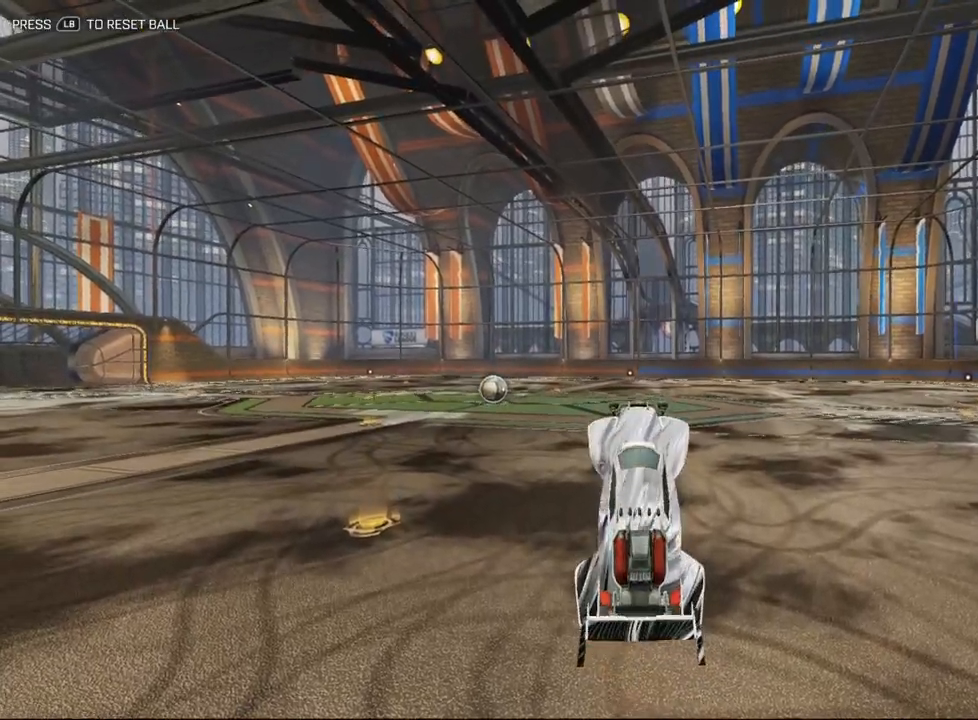
{"buttons": [], "left_stick": "up", "events": [[33, "left_stick", "down"], [183, "left_stick", "center"], [250, "left_stick", "up"]]}
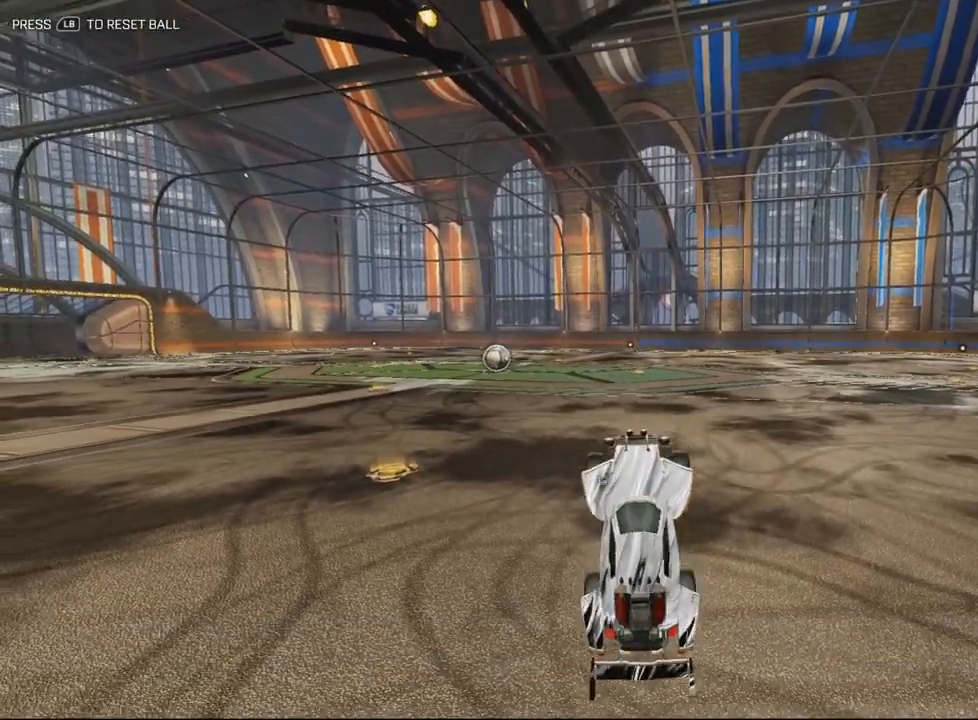
{"buttons": [], "left_stick": "up", "events": []}
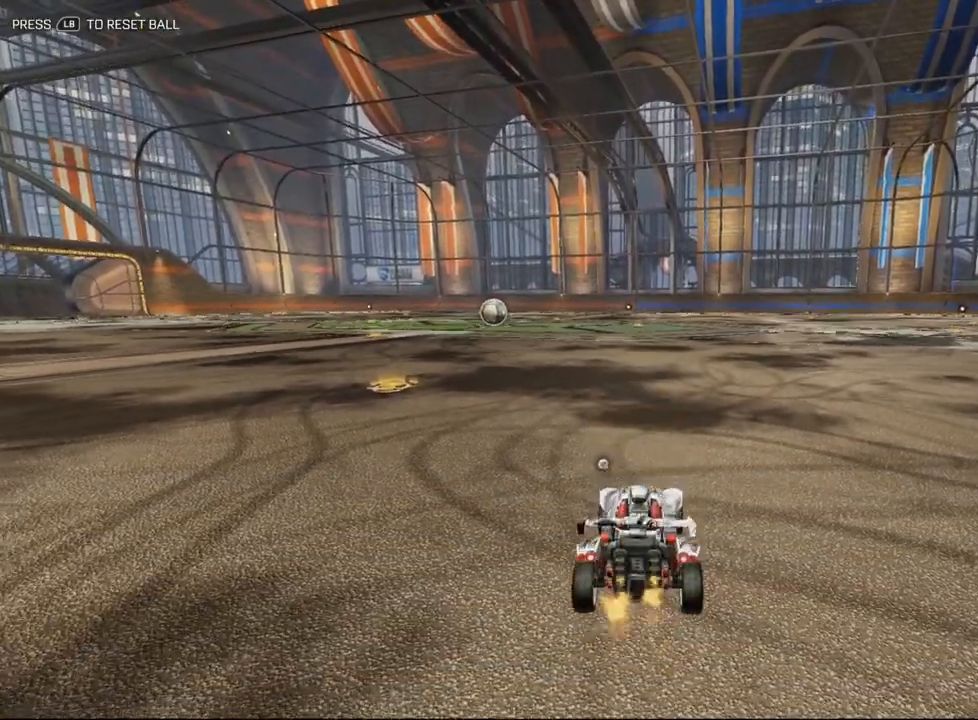
{"buttons": [], "left_stick": "center", "events": [[100, "left_stick", "center"], [233, "left_stick", "down"], [417, "left_stick", "center"]]}
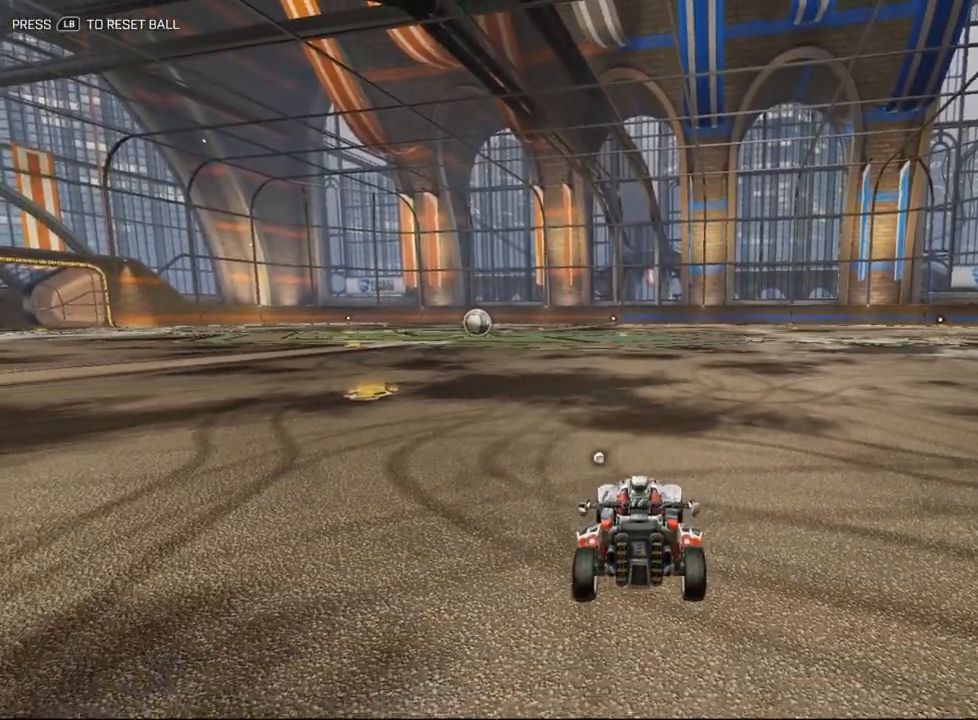
{"buttons": [], "left_stick": "down", "events": [[50, "left_stick", "up"], [383, "left_stick", "center"], [467, "left_stick", "down"]]}
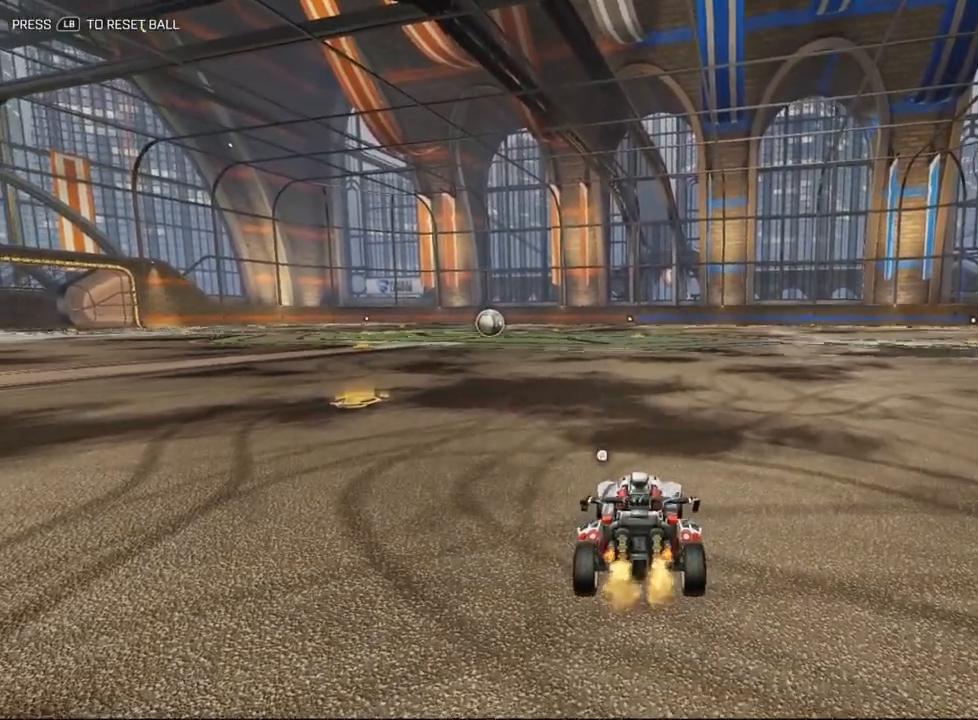
{"buttons": [], "left_stick": "center", "events": [[133, "A", "down"], [267, "left_stick", "center"], [300, "A", "up"]]}
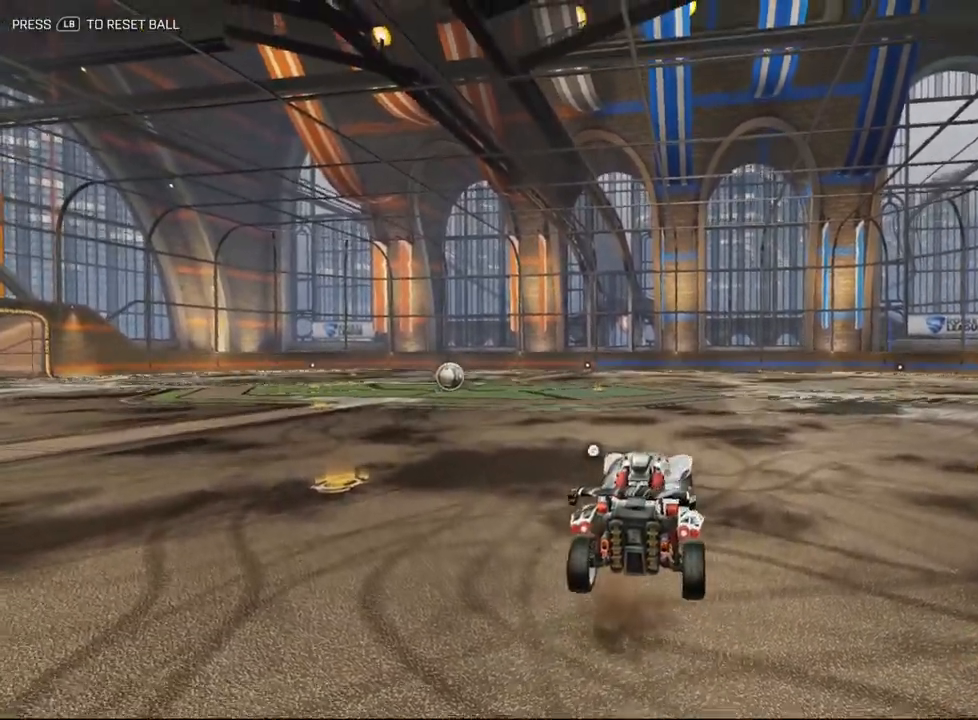
{"buttons": [], "left_stick": "down", "events": [[33, "left_stick", "up"], [67, "A", "down"], [150, "A", "up"], [150, "left_stick", "down"]]}
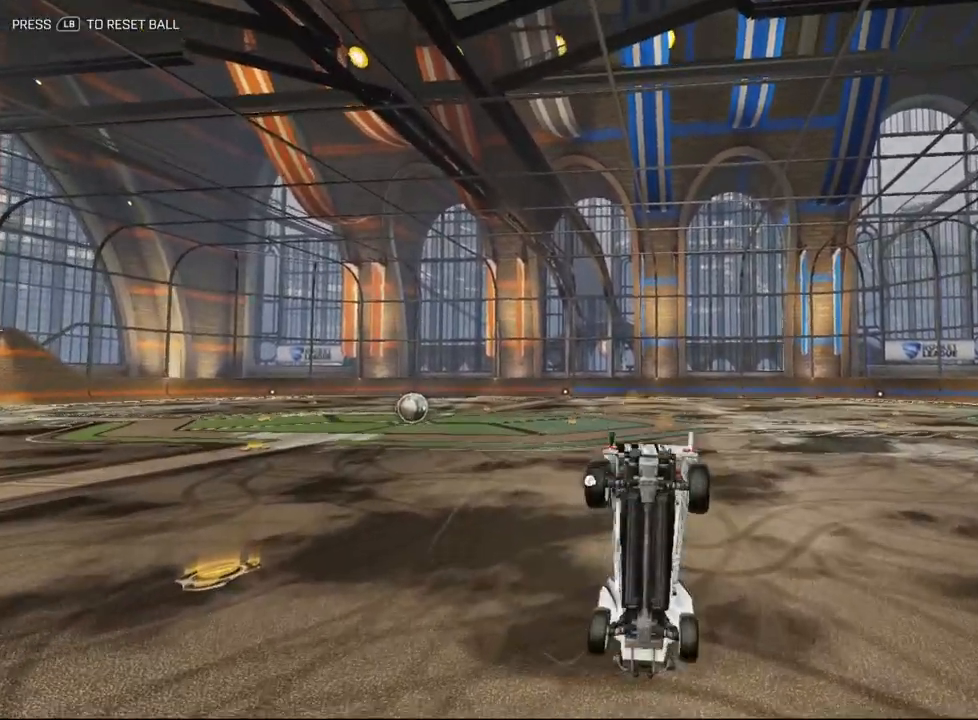
{"buttons": [], "left_stick": "center", "events": [[500, "left_stick", "center"]]}
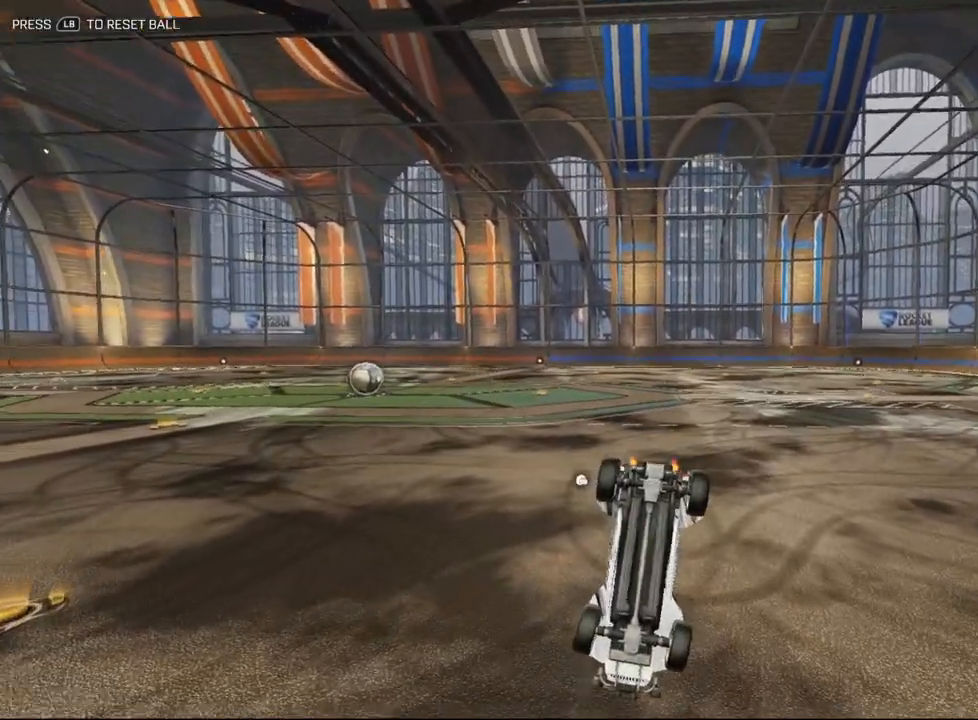
{"buttons": [], "left_stick": "up", "events": [[217, "left_stick", "up"]]}
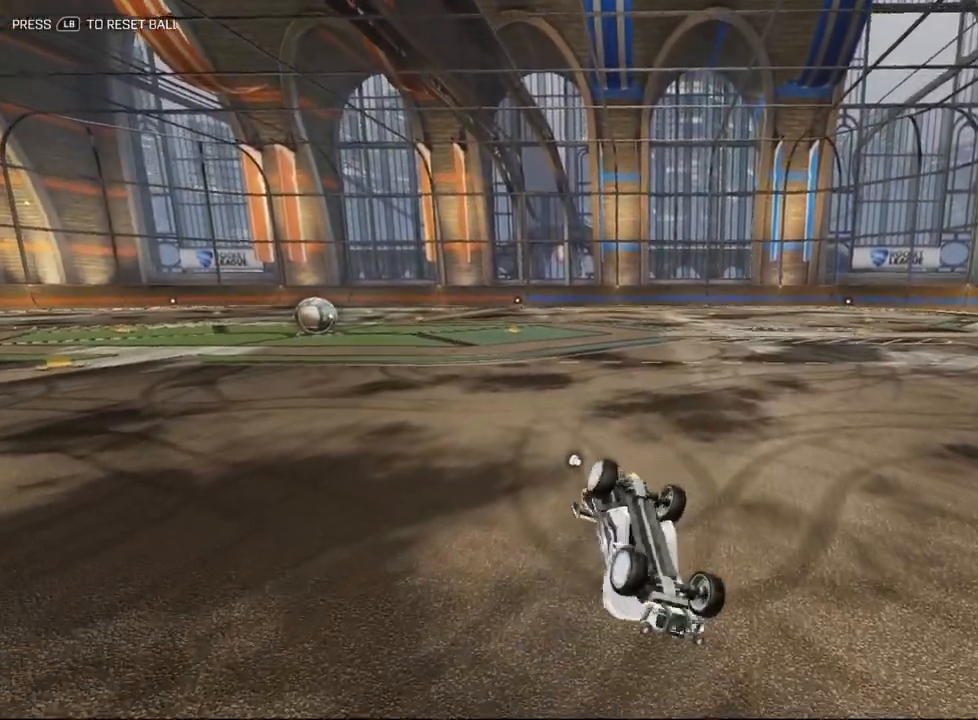
{"buttons": [], "left_stick": "up-left", "events": [[350, "left_stick", "up-left"]]}
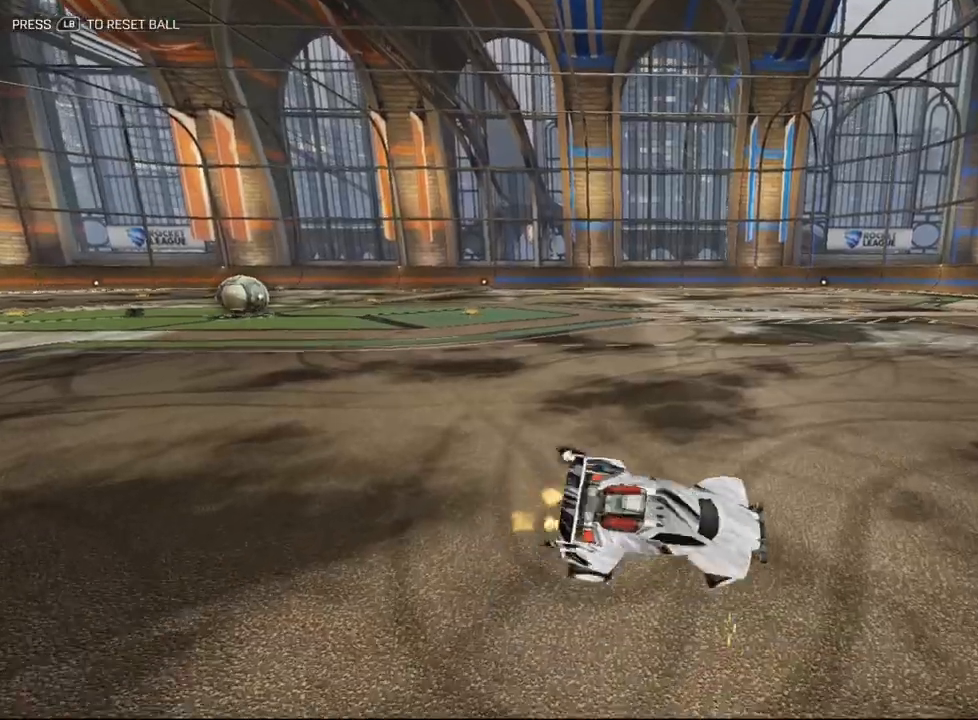
{"buttons": [], "left_stick": "down-right", "events": [[50, "left_stick", "down-left"], [133, "left_stick", "down"], [233, "left_stick", "down-right"]]}
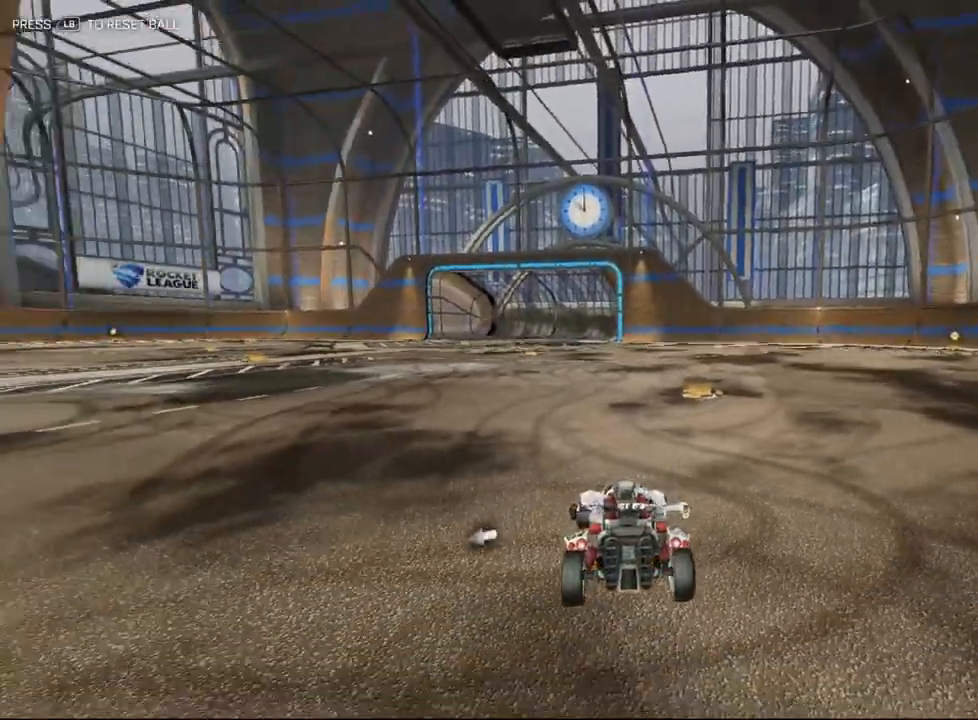
{"buttons": ["R1"], "left_stick": "down-right", "events": [[200, "R1", "down"]]}
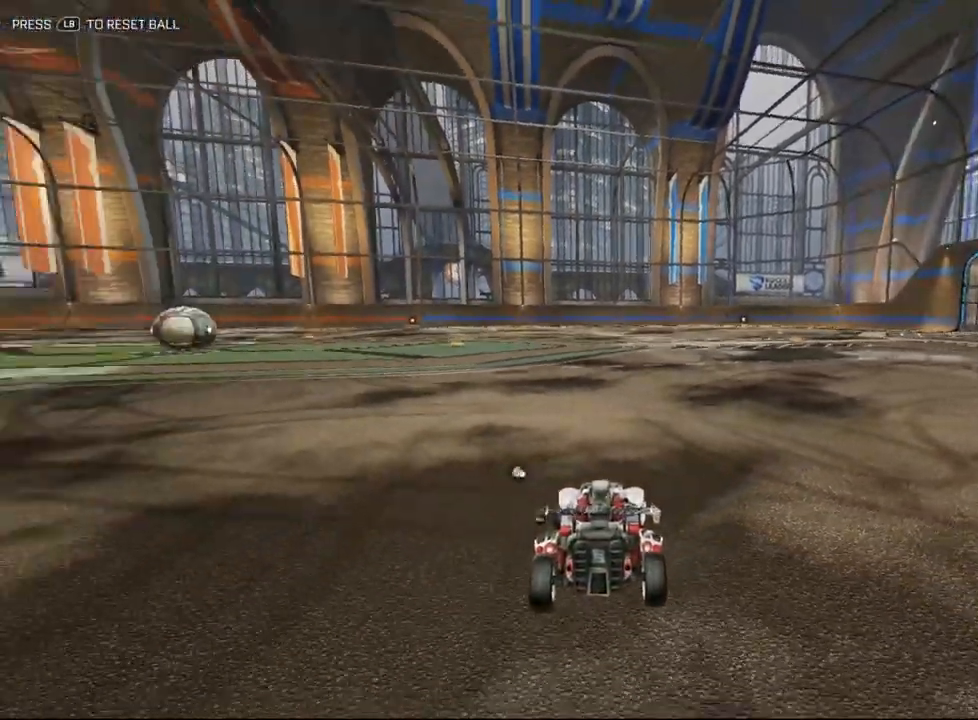
{"buttons": [], "left_stick": "center", "events": [[17, "left_stick", "center"], [33, "R1", "up"], [200, "left_stick", "up"], [383, "left_stick", "center"]]}
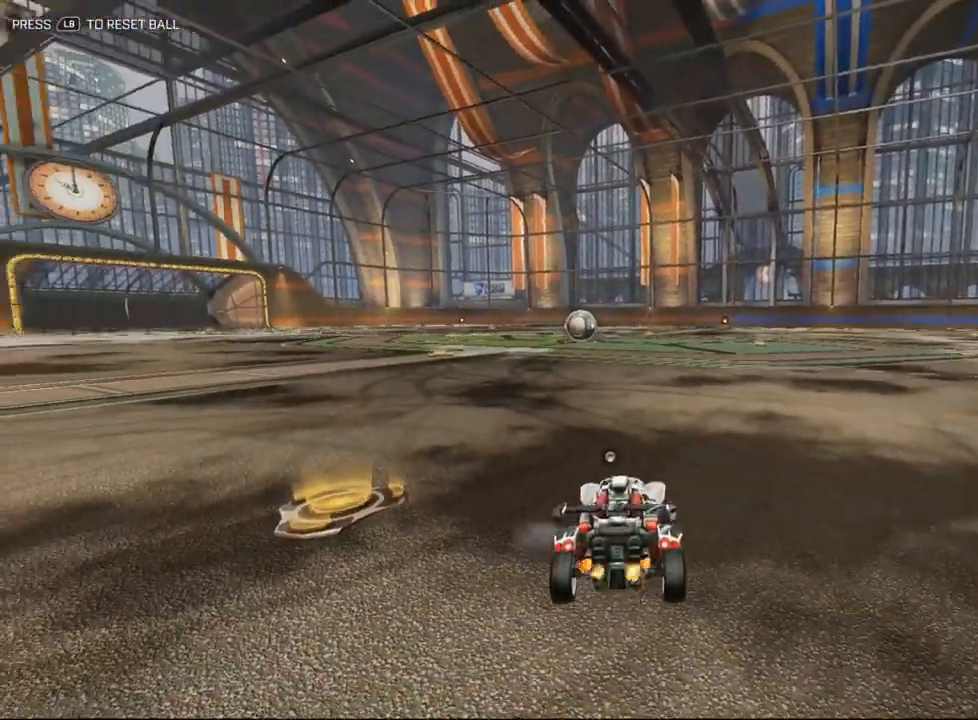
{"buttons": [], "left_stick": "up-right", "events": [[400, "left_stick", "up-right"]]}